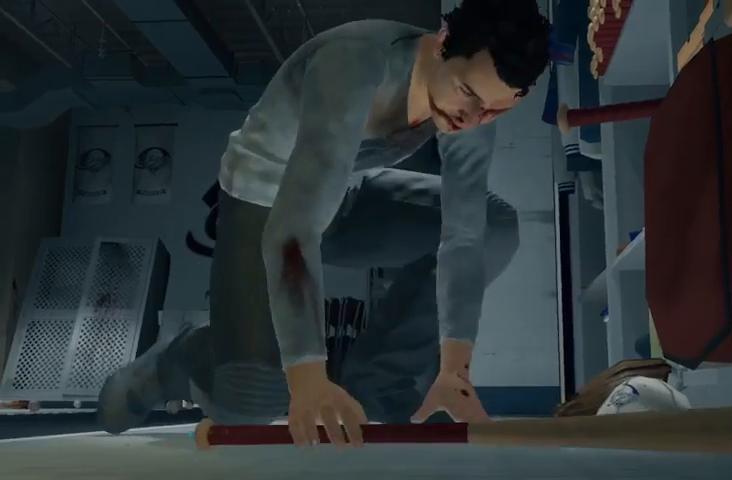
Gameplay with a controller (Xbox layout); each line is a JSON object with the inputs held at the frame after it. "events" lists button and stick changes between this image and that frame as [ms after this image, input, new state], when the widget could be followed in between.
{"buttons": [], "left_stick": "center", "right_stick": "center", "events": [[100, "B", "down"], [133, "B", "up"], [233, "B", "down"], [300, "B", "up"], [400, "B", "down"], [433, "B", "up"]]}
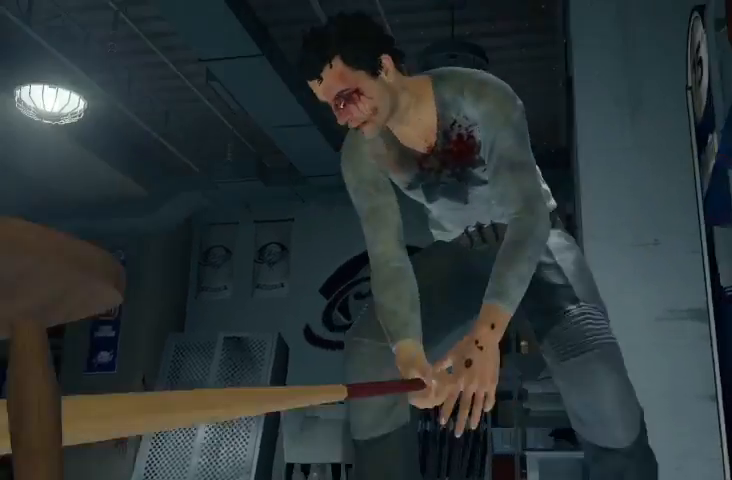
{"buttons": ["B"], "left_stick": "center", "right_stick": "center", "events": [[33, "B", "down"], [100, "B", "up"], [167, "B", "down"], [233, "B", "up"], [367, "B", "down"], [400, "B", "up"], [500, "B", "down"]]}
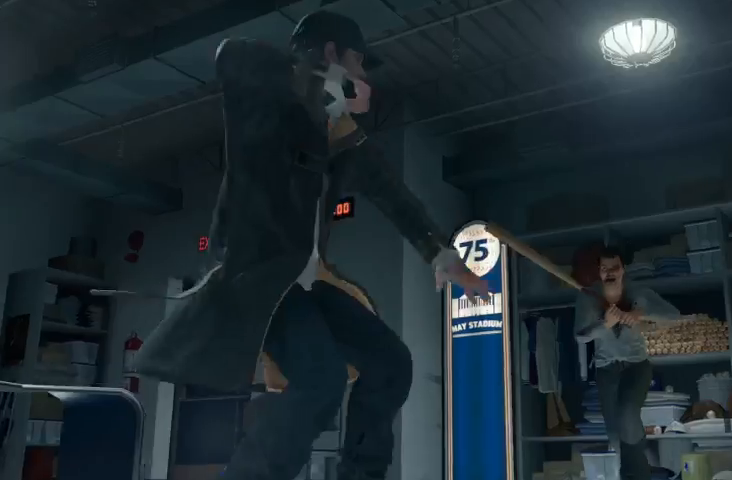
{"buttons": [], "left_stick": "center", "right_stick": "center", "events": [[67, "B", "up"], [100, "B", "down"], [200, "B", "up"], [300, "B", "down"], [333, "B", "up"], [367, "B", "down"], [467, "B", "up"]]}
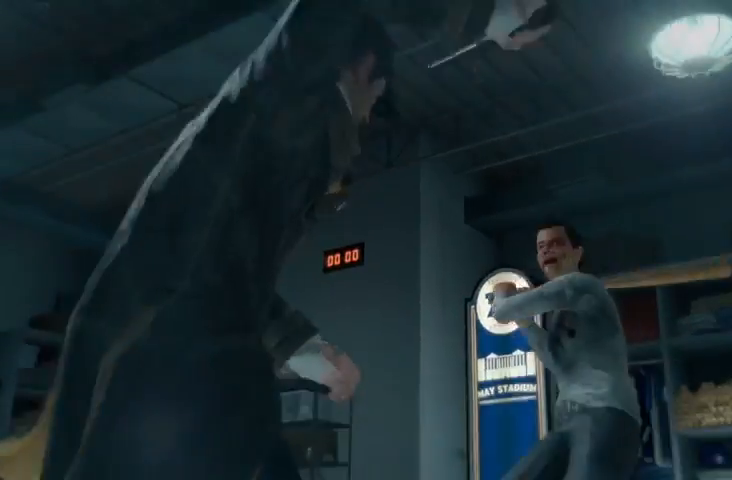
{"buttons": [], "left_stick": "center", "right_stick": "center", "events": [[33, "B", "down"], [100, "B", "up"]]}